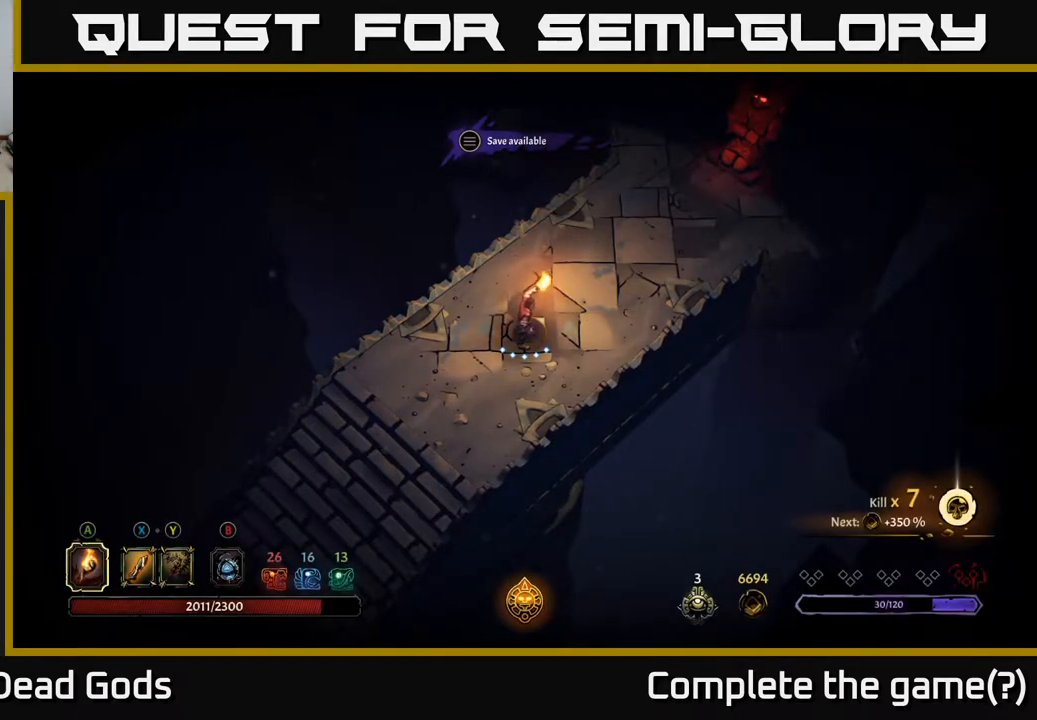
Gameplay with a controller (Xbox layout); each line is a JSON object with the inputs held at the frame after it. "events" lists button and stick changes between this image and that frame as [ms after this image, input, new state], when the widget could be followed in between.
{"buttons": [], "left_stick": "up-right", "right_stick": "center", "events": [[50, "left_stick", "up-right"]]}
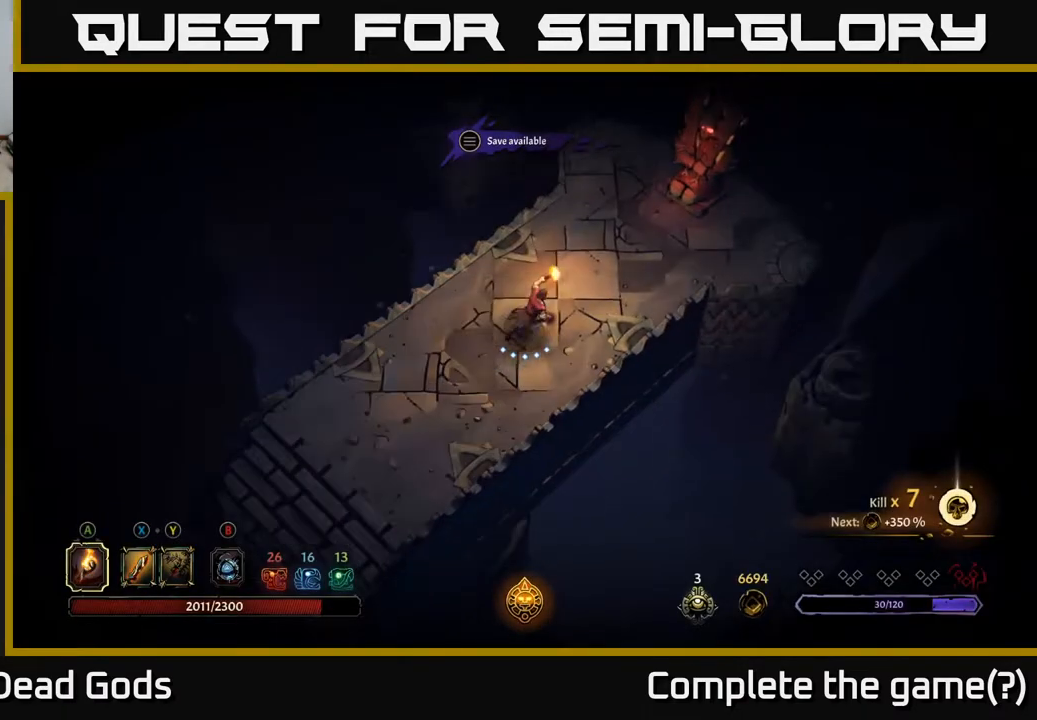
{"buttons": [], "left_stick": "right", "right_stick": "center", "events": [[283, "left_stick", "right"]]}
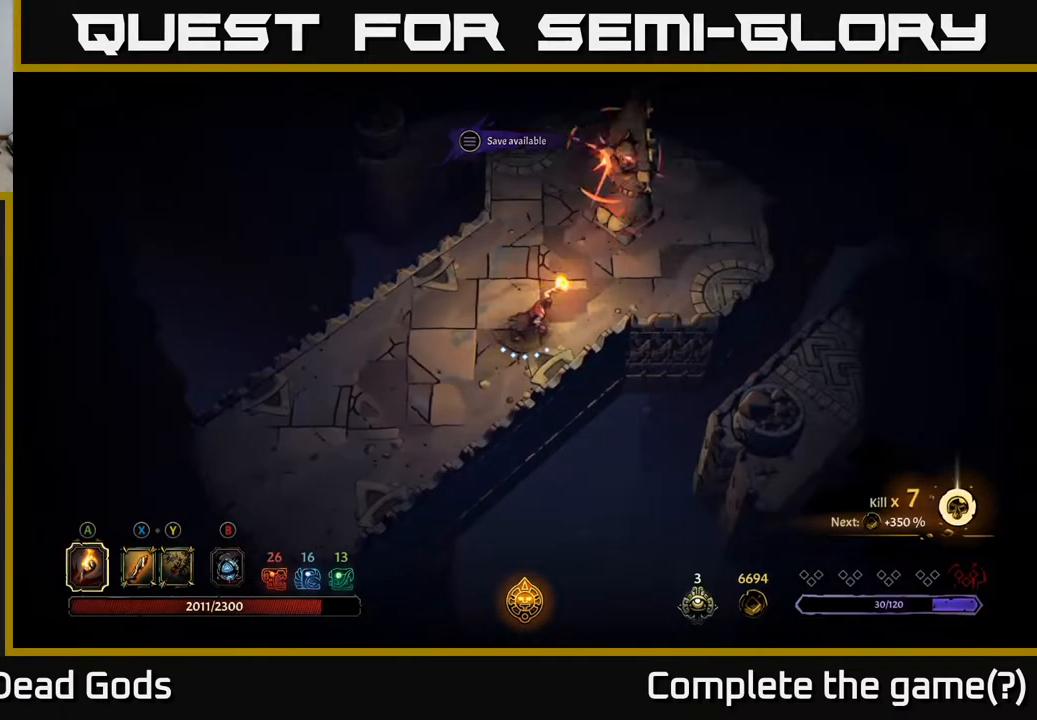
{"buttons": ["R2"], "left_stick": "up-right", "right_stick": "center", "events": [[183, "left_stick", "up-right"], [450, "R2", "down"]]}
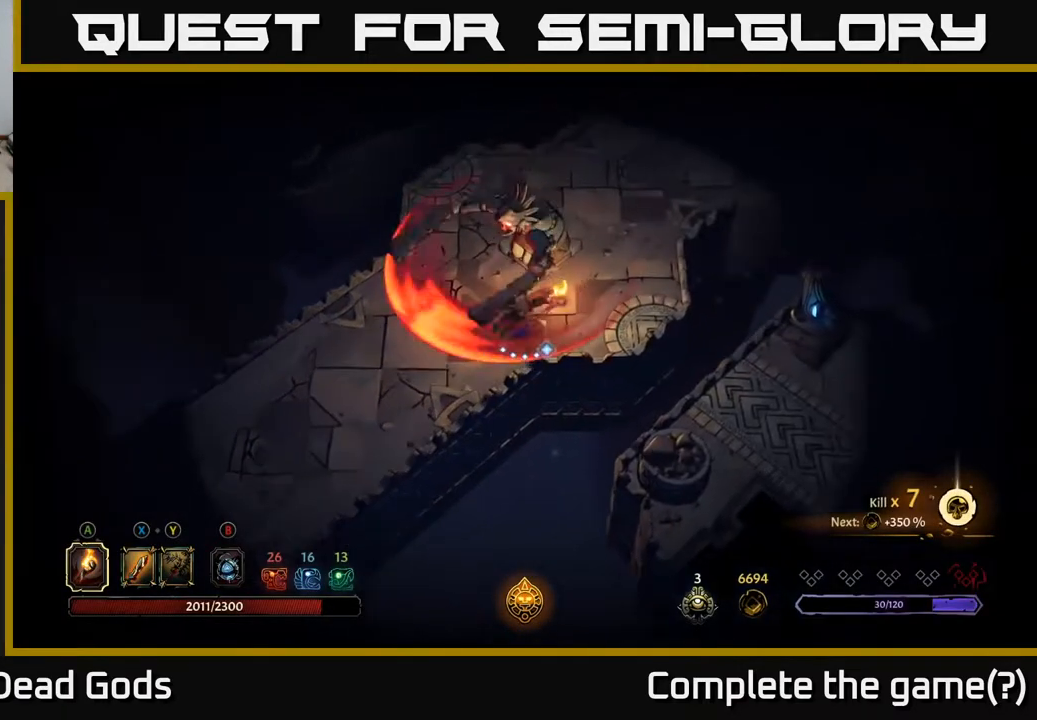
{"buttons": [], "left_stick": "up", "right_stick": "center", "events": [[200, "R2", "up"], [200, "left_stick", "center"], [333, "left_stick", "up"]]}
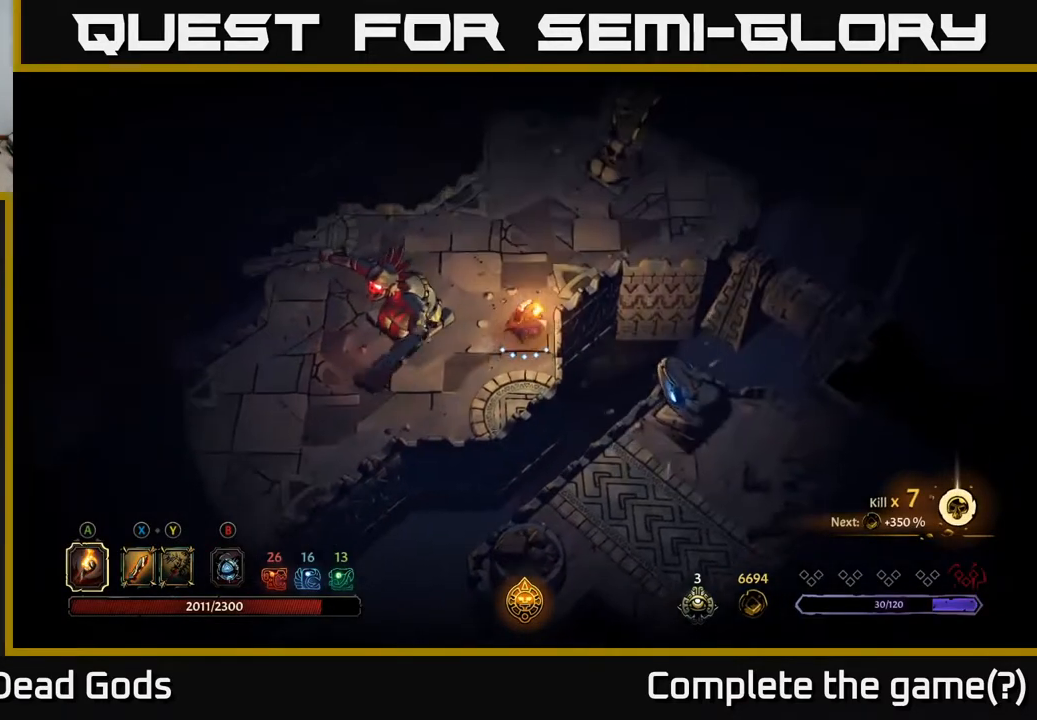
{"buttons": [], "left_stick": "up-right", "right_stick": "center", "events": [[450, "left_stick", "up-right"]]}
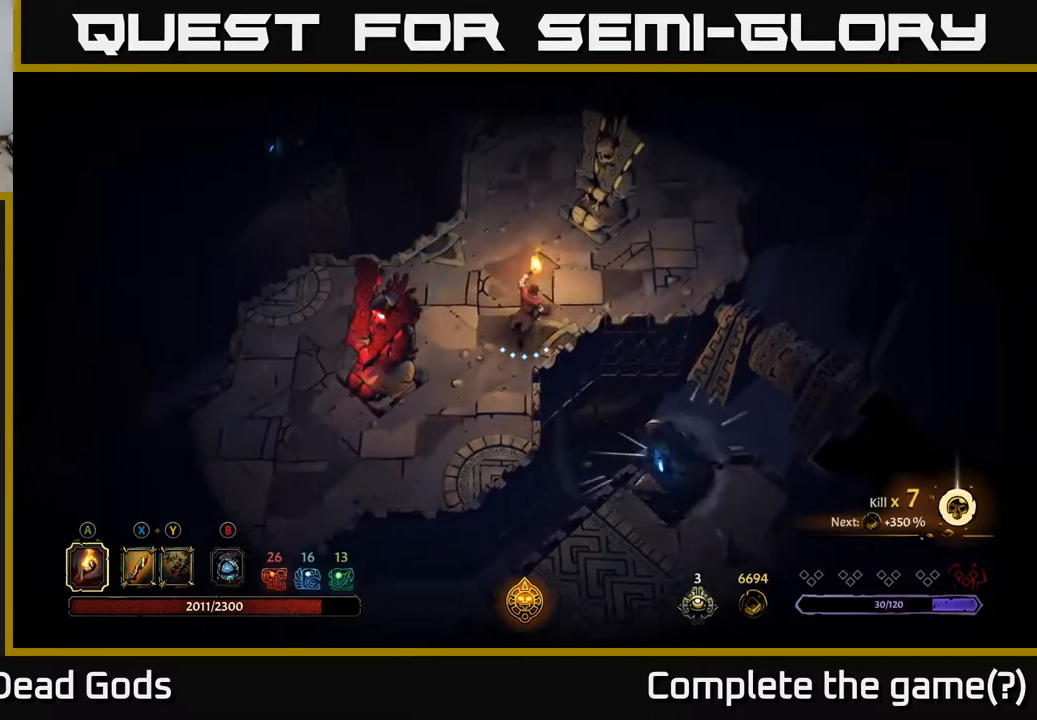
{"buttons": [], "left_stick": "up-right", "right_stick": "center", "events": []}
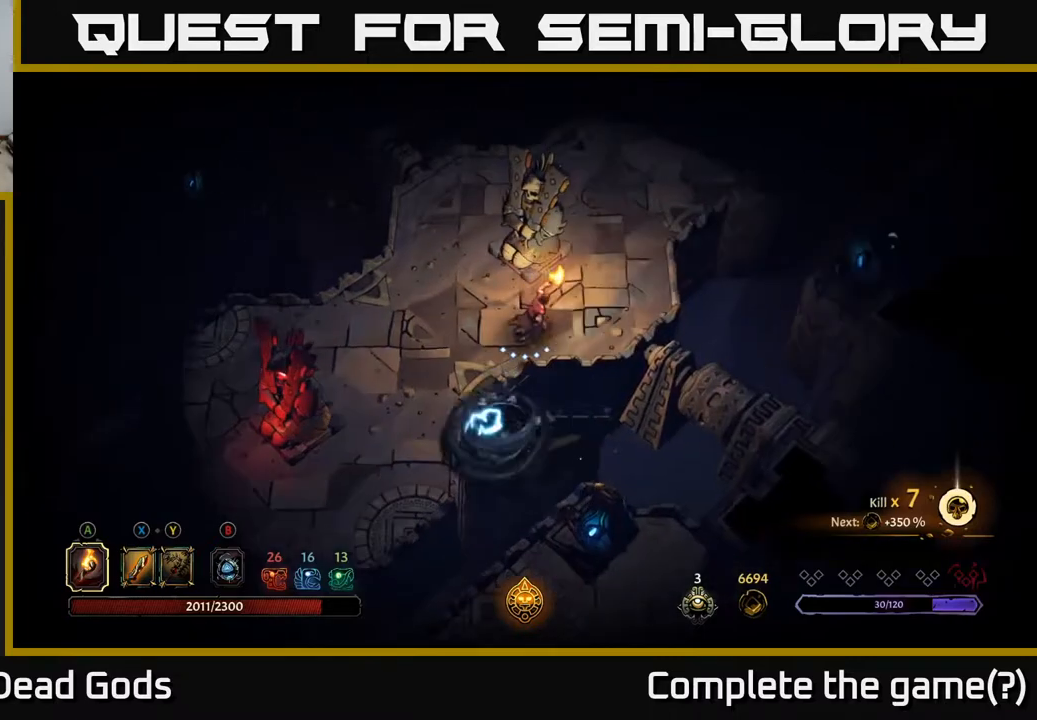
{"buttons": [], "left_stick": "up-right", "right_stick": "center", "events": []}
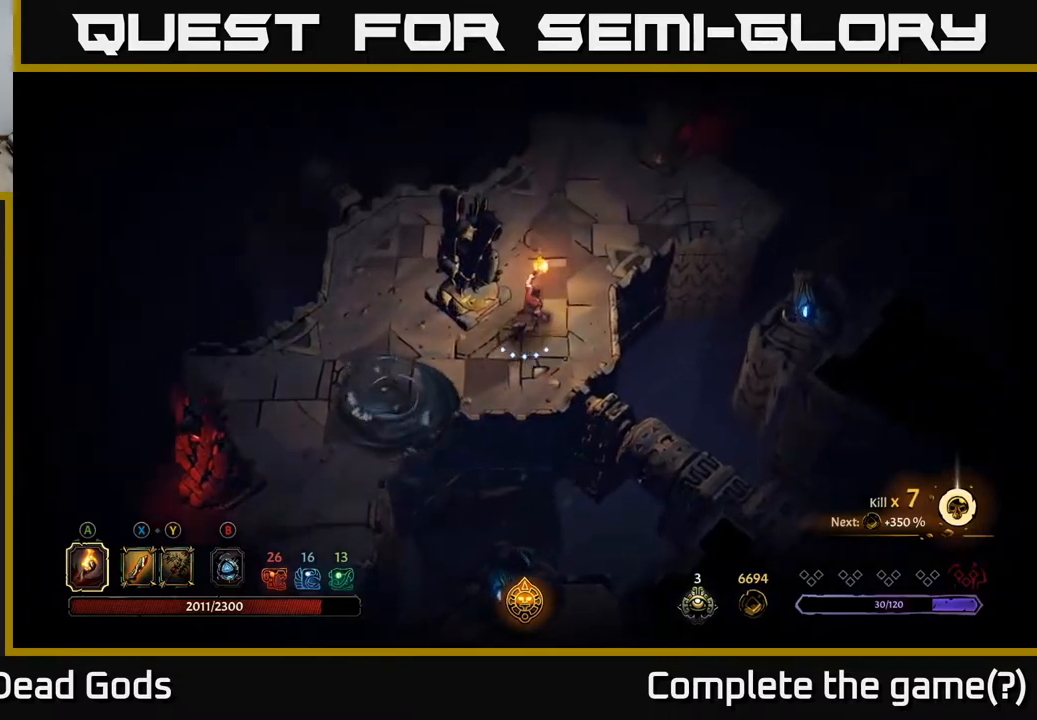
{"buttons": [], "left_stick": "up-right", "right_stick": "center", "events": []}
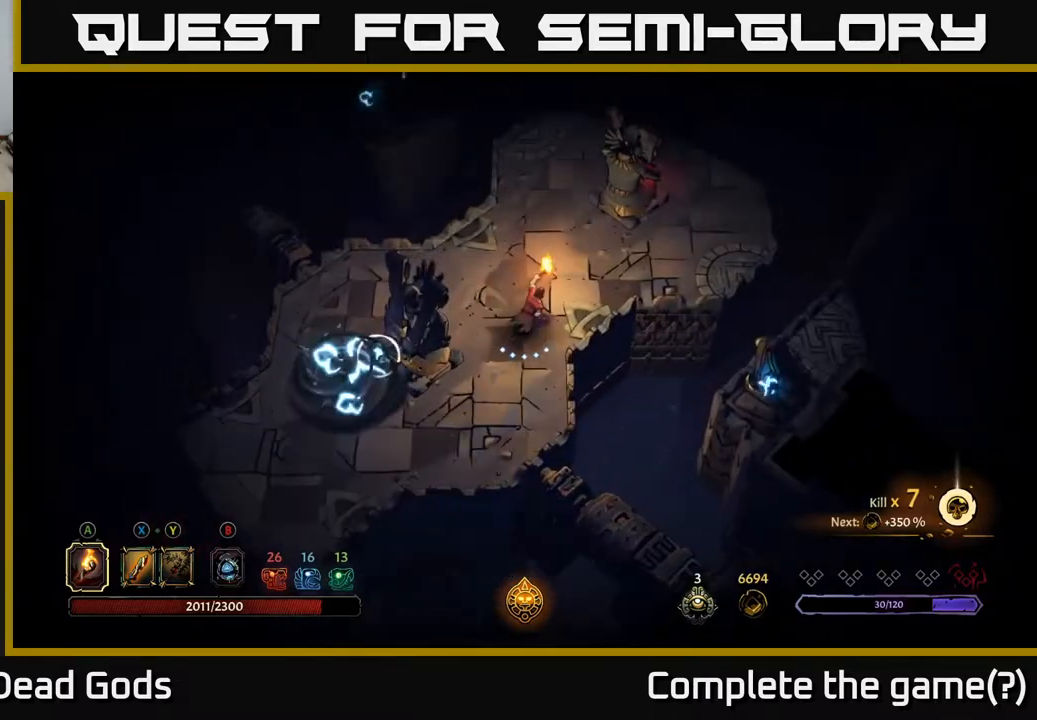
{"buttons": [], "left_stick": "up-right", "right_stick": "center", "events": []}
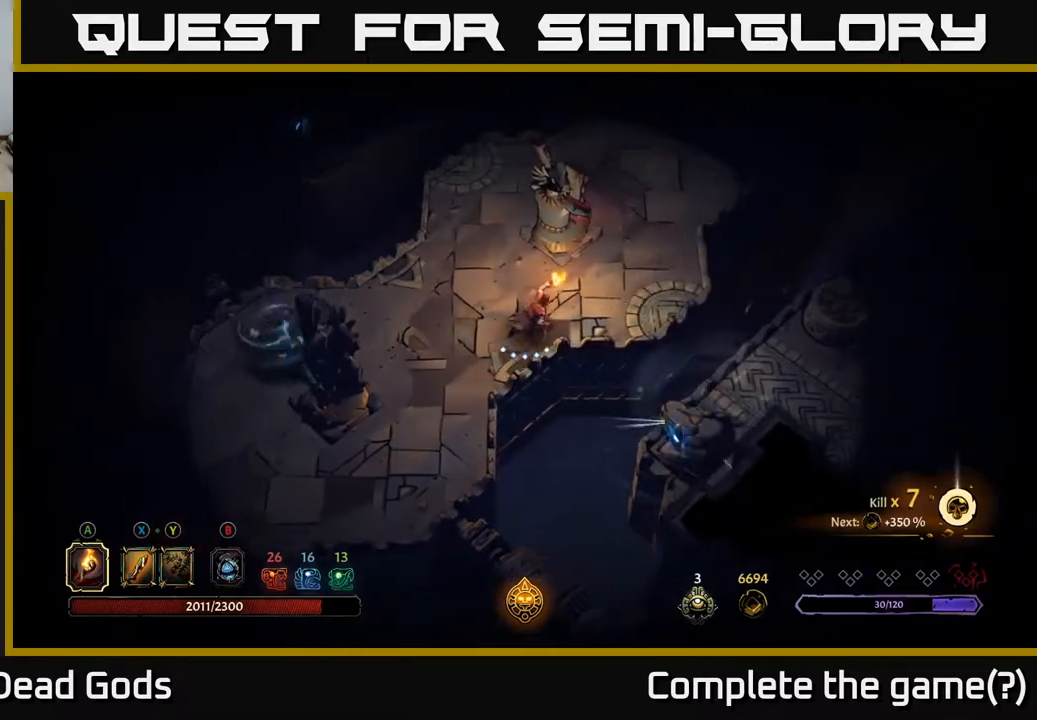
{"buttons": [], "left_stick": "up-right", "right_stick": "center", "events": []}
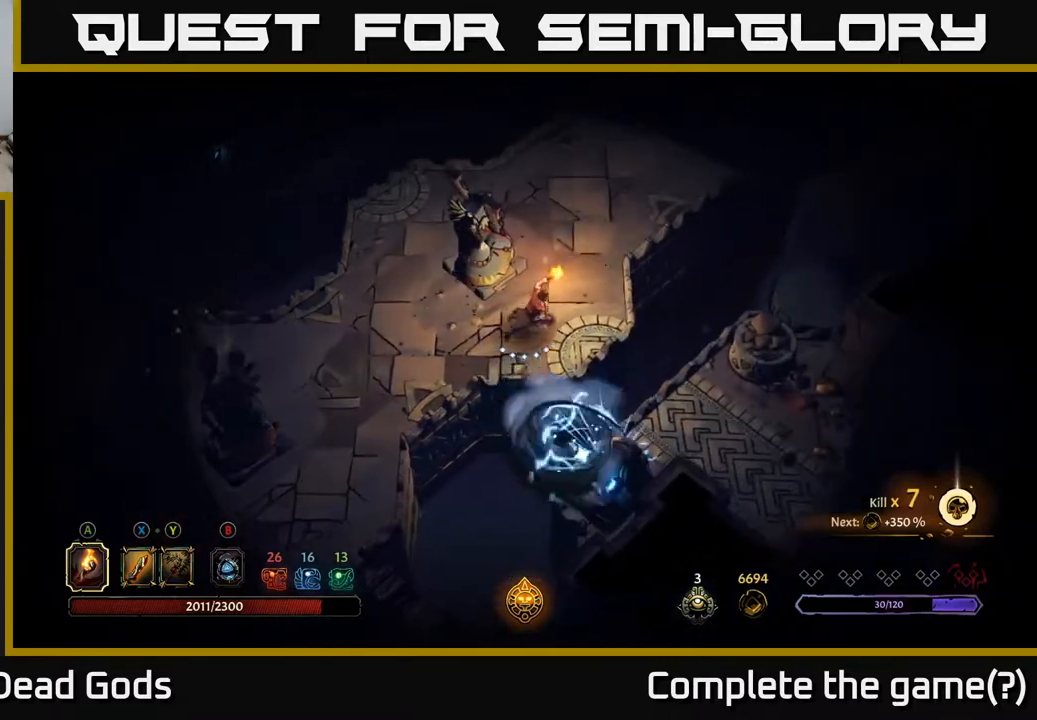
{"buttons": [], "left_stick": "up", "right_stick": "center", "events": [[300, "left_stick", "up"]]}
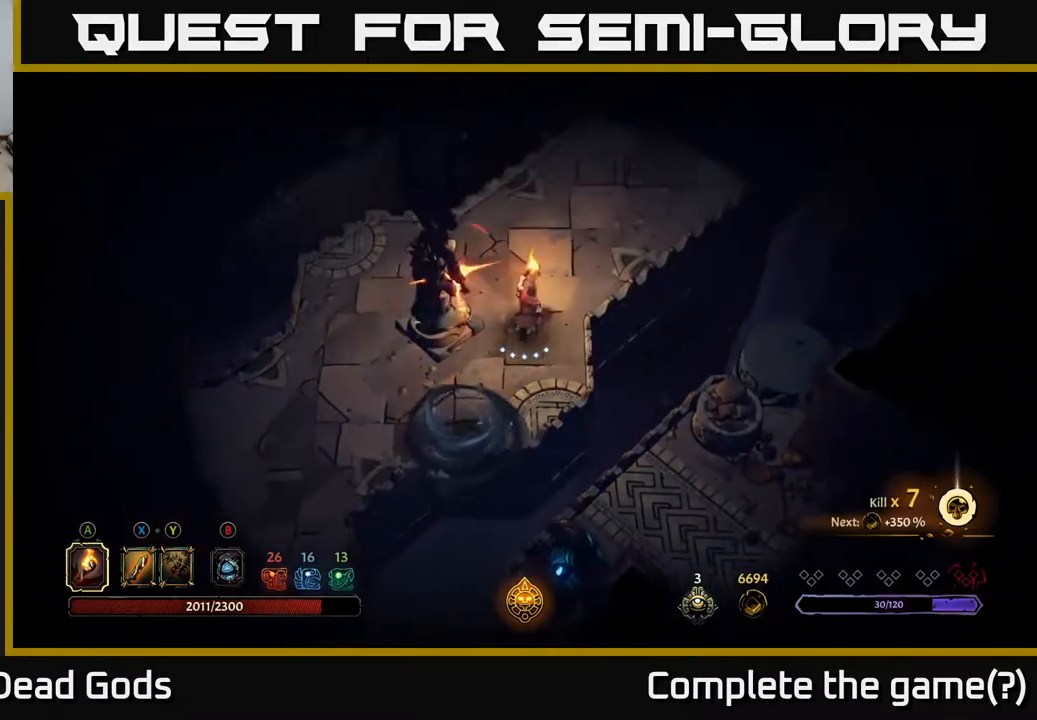
{"buttons": ["R2"], "left_stick": "up-right", "right_stick": "center", "events": [[117, "left_stick", "up-right"], [217, "R2", "down"]]}
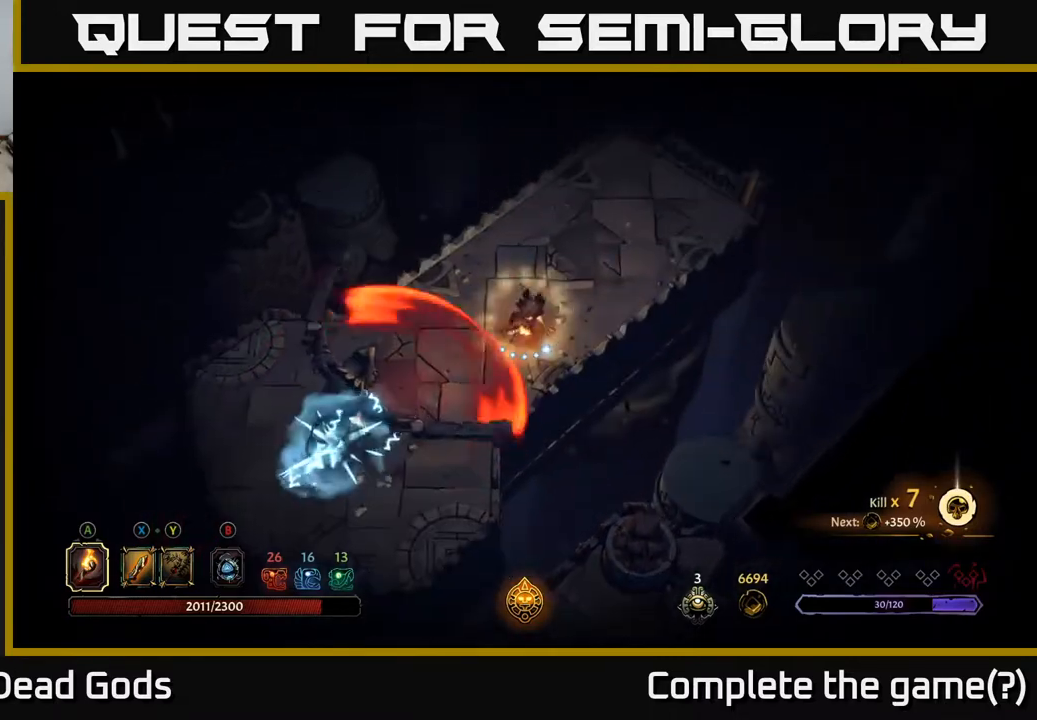
{"buttons": [], "left_stick": "up-right", "right_stick": "center", "events": [[67, "R2", "up"]]}
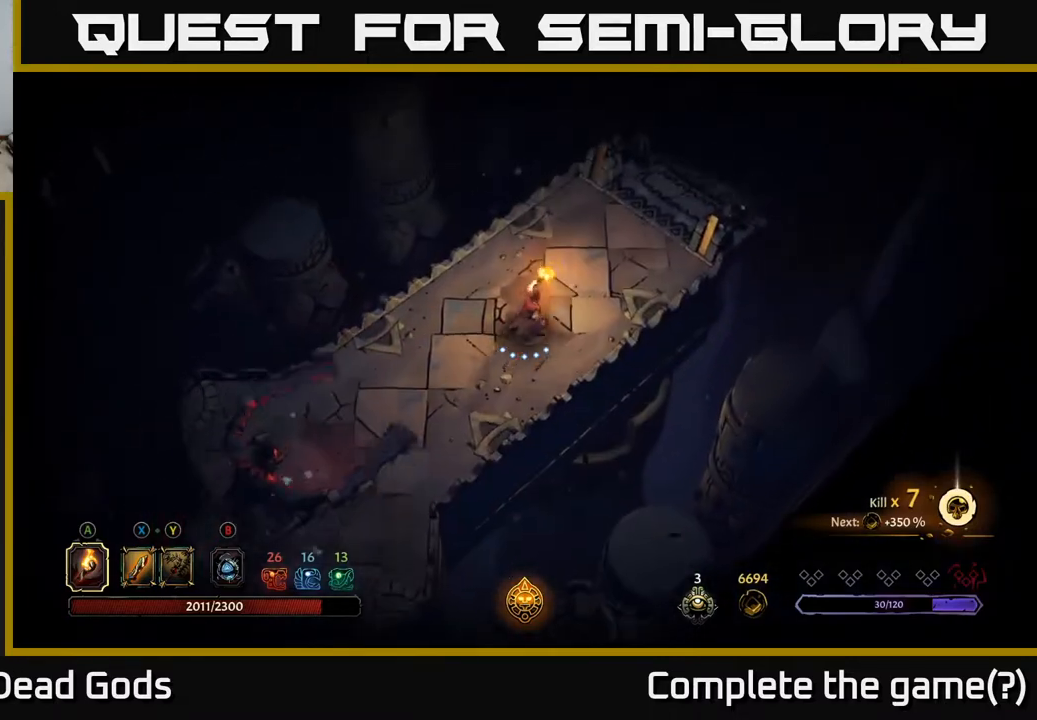
{"buttons": [], "left_stick": "up-right", "right_stick": "center", "events": []}
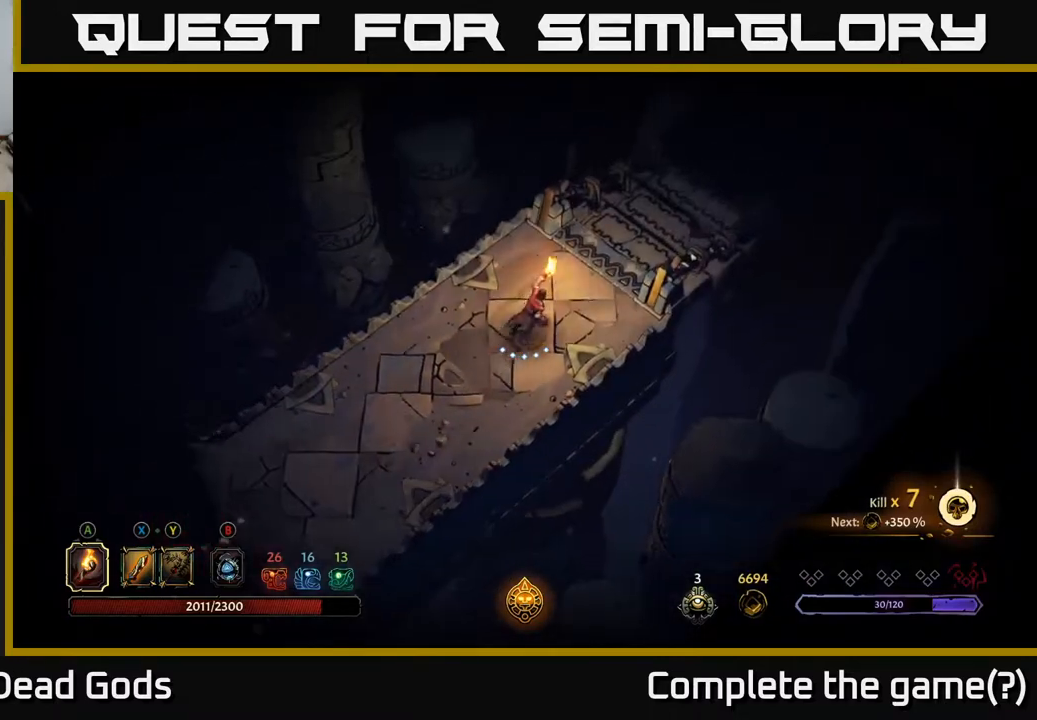
{"buttons": [], "left_stick": "up-right", "right_stick": "center", "events": []}
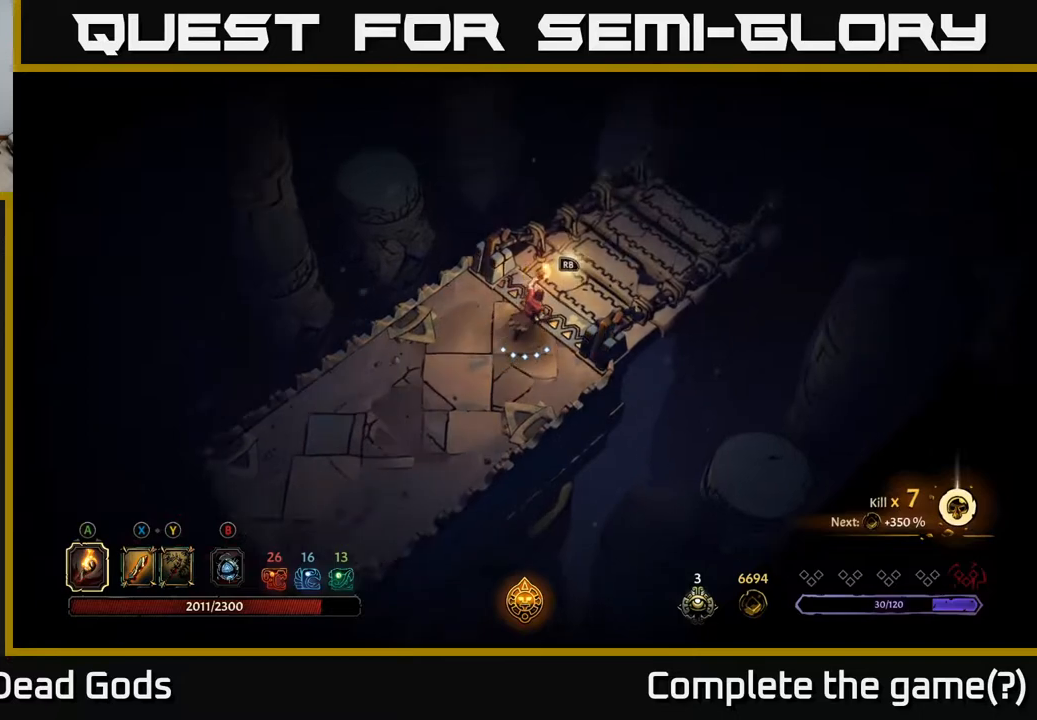
{"buttons": [], "left_stick": "center", "right_stick": "center", "events": [[217, "R1", "down"], [367, "R1", "up"], [417, "left_stick", "center"]]}
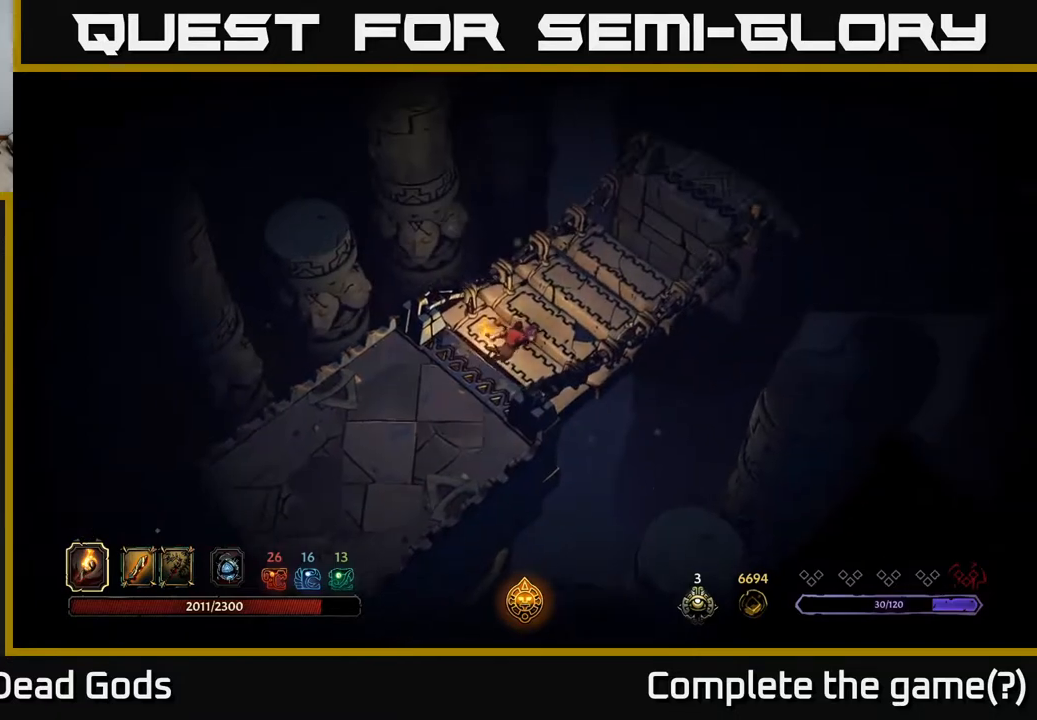
{"buttons": [], "left_stick": "center", "right_stick": "center", "events": []}
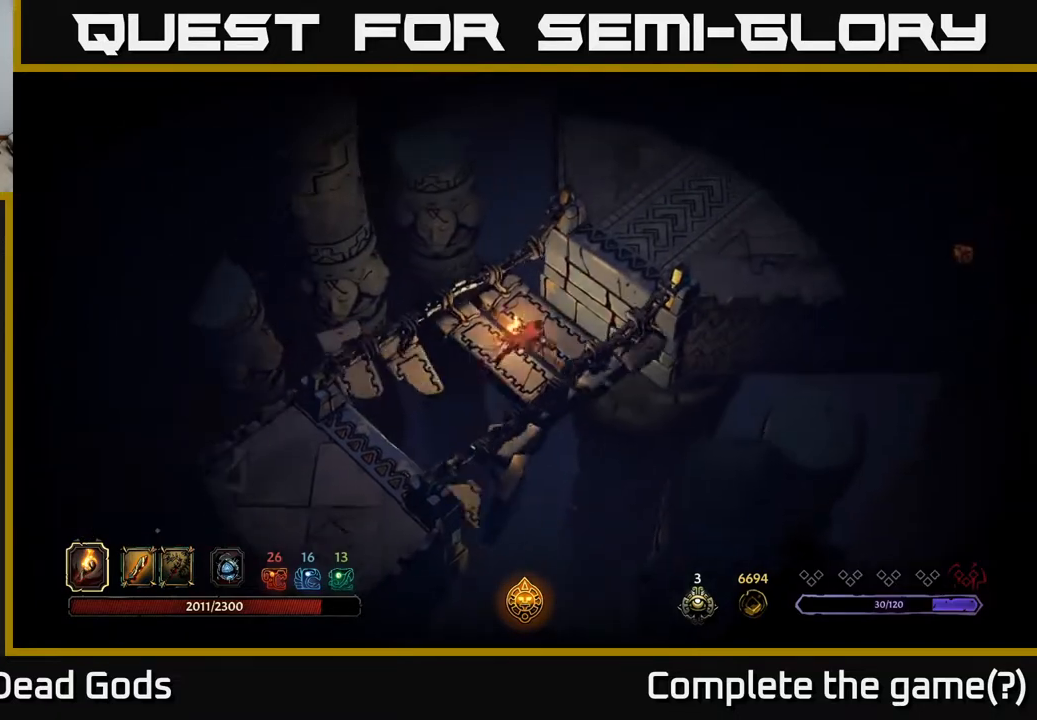
{"buttons": [], "left_stick": "center", "right_stick": "center", "events": []}
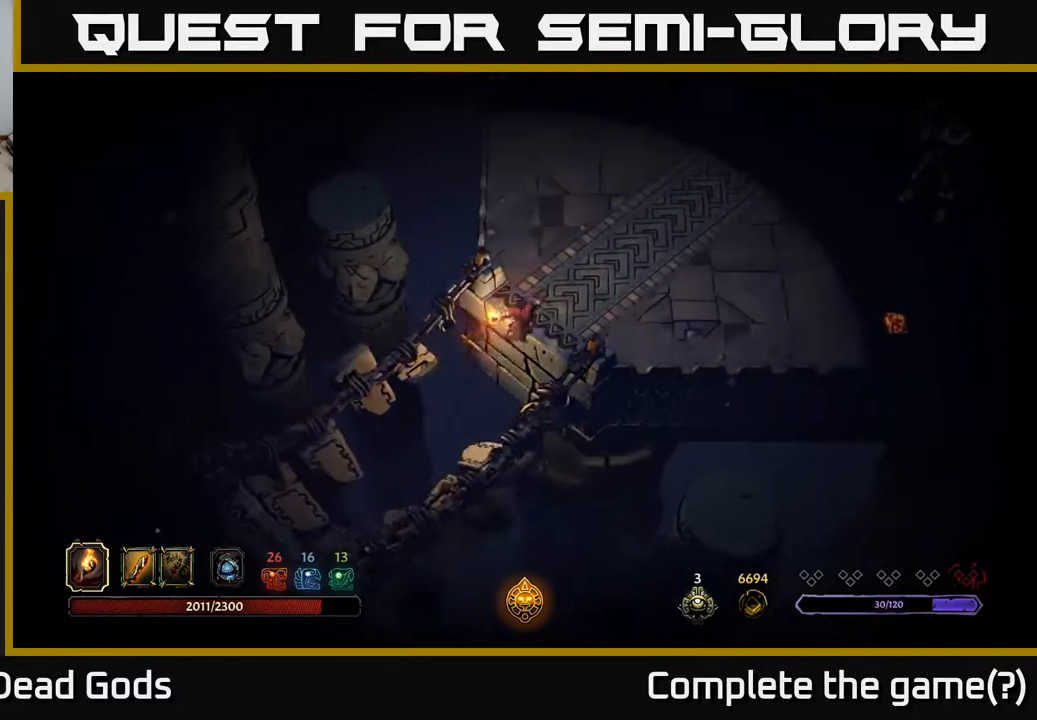
{"buttons": [], "left_stick": "center", "right_stick": "center", "events": []}
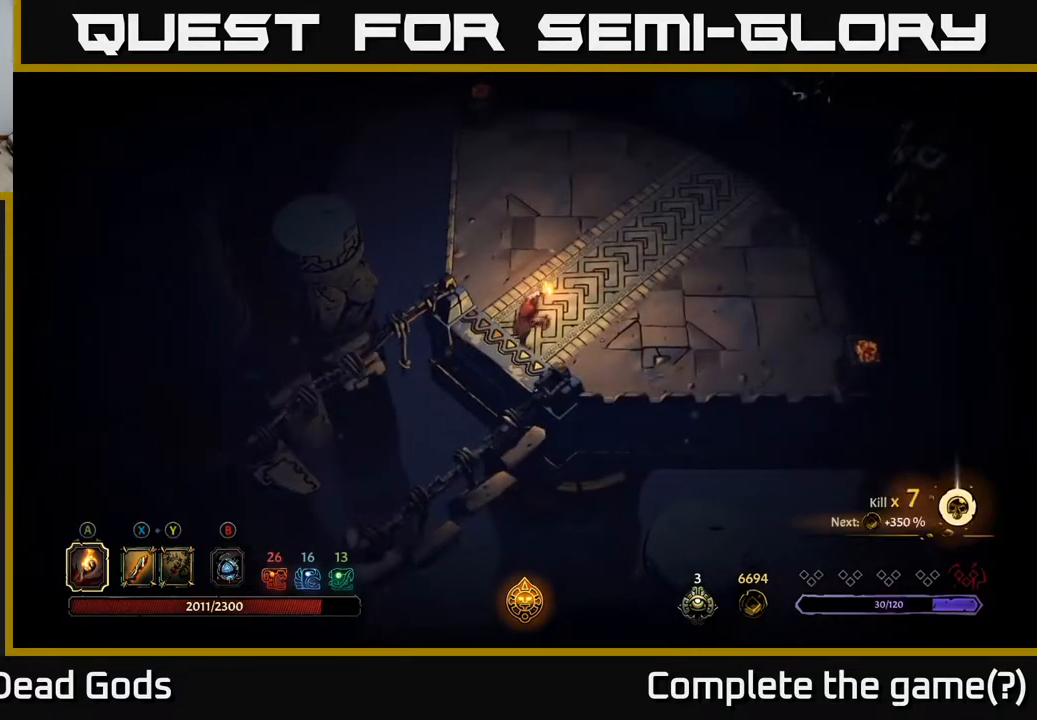
{"buttons": [], "left_stick": "center", "right_stick": "center", "events": []}
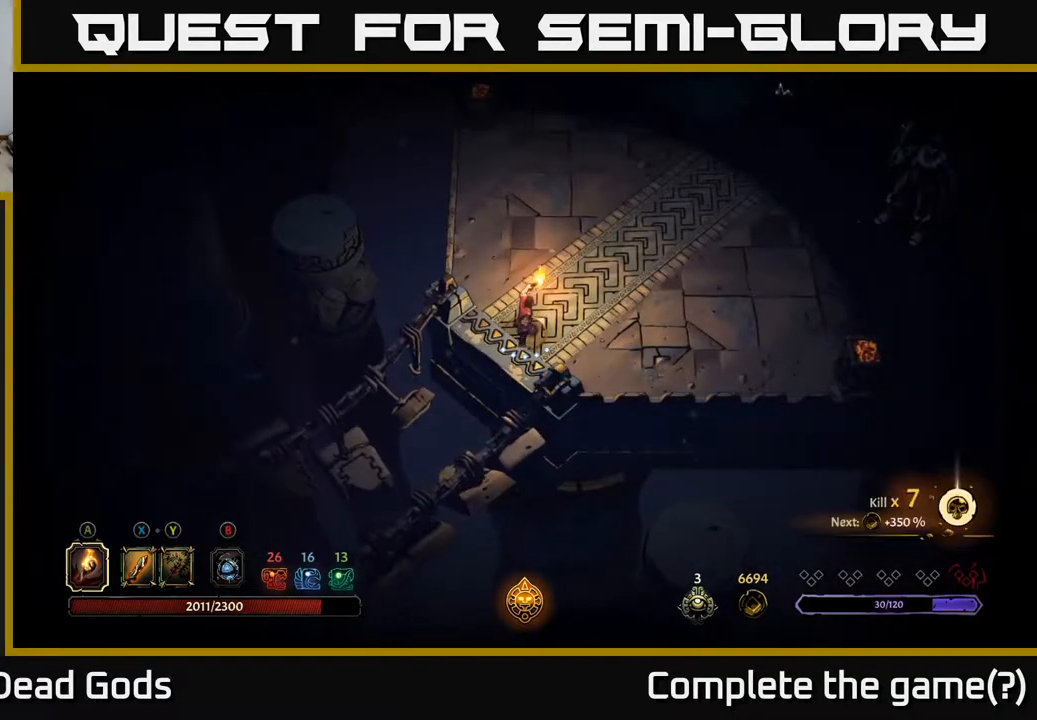
{"buttons": [], "left_stick": "center", "right_stick": "center", "events": []}
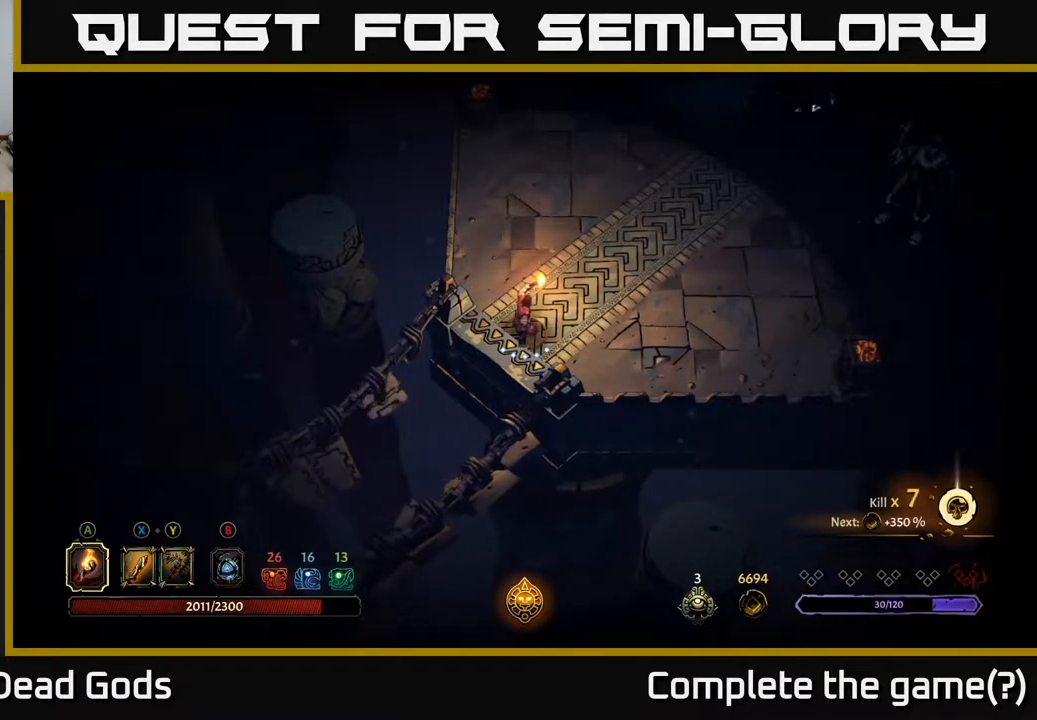
{"buttons": [], "left_stick": "center", "right_stick": "center", "events": []}
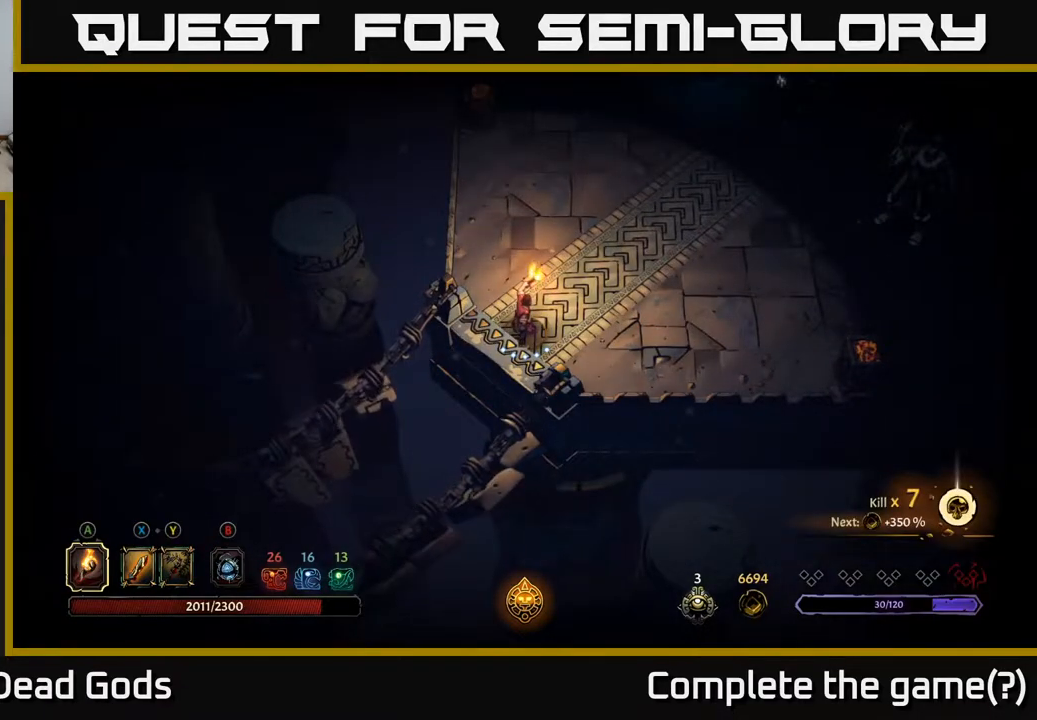
{"buttons": [], "left_stick": "up-left", "right_stick": "center", "events": [[250, "left_stick", "up-right"], [400, "left_stick", "up-left"]]}
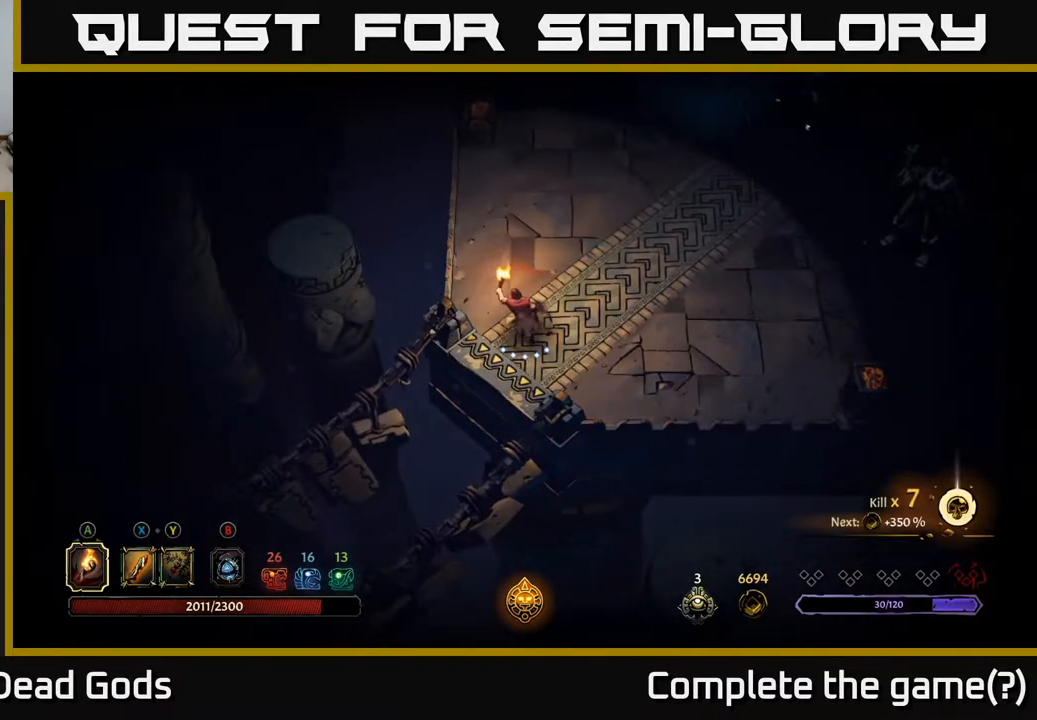
{"buttons": [], "left_stick": "center", "right_stick": "center", "events": [[33, "left_stick", "center"], [100, "left_stick", "right"], [300, "left_stick", "center"]]}
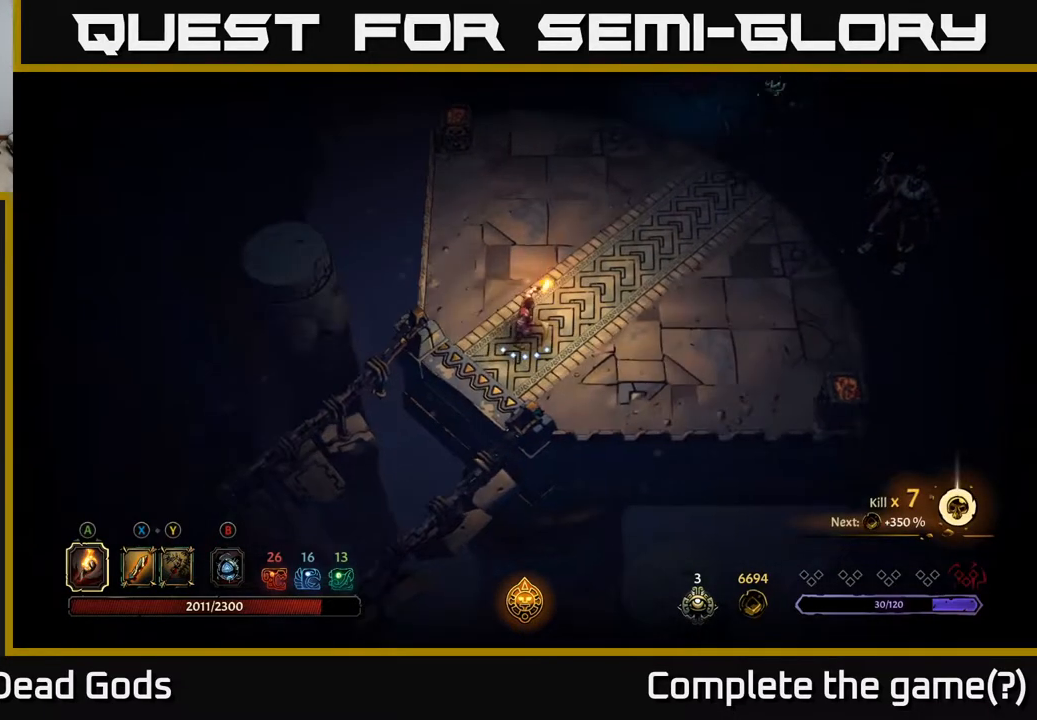
{"buttons": [], "left_stick": "center", "right_stick": "center", "events": [[67, "left_stick", "right"], [167, "left_stick", "up-right"], [383, "left_stick", "center"]]}
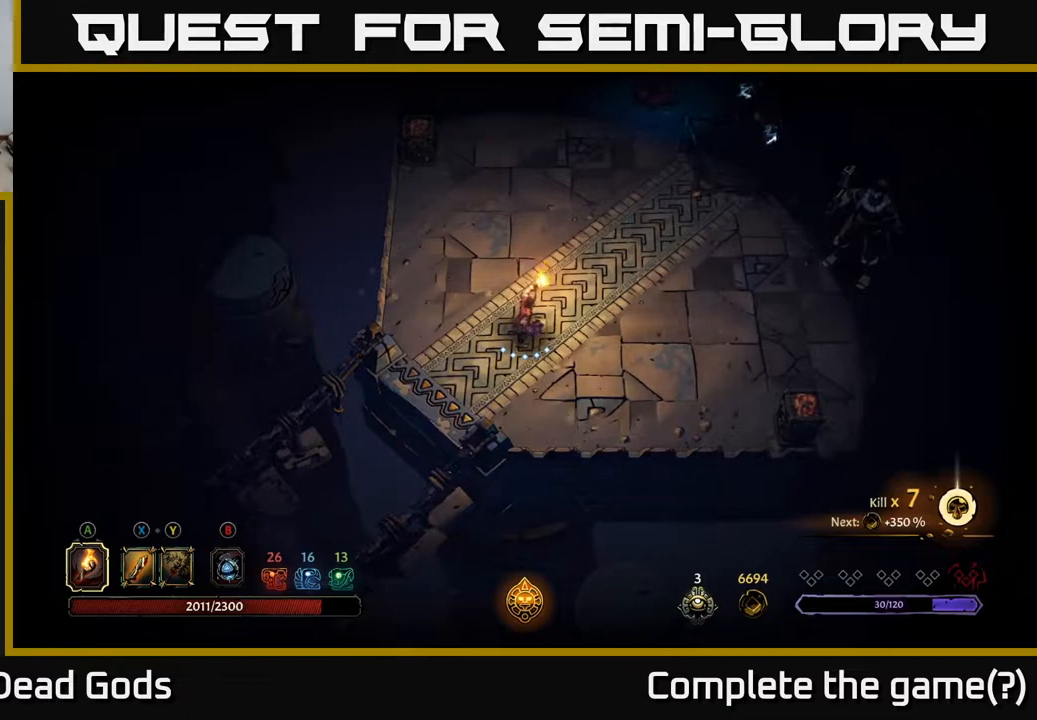
{"buttons": [], "left_stick": "right", "right_stick": "center", "events": [[117, "left_stick", "right"]]}
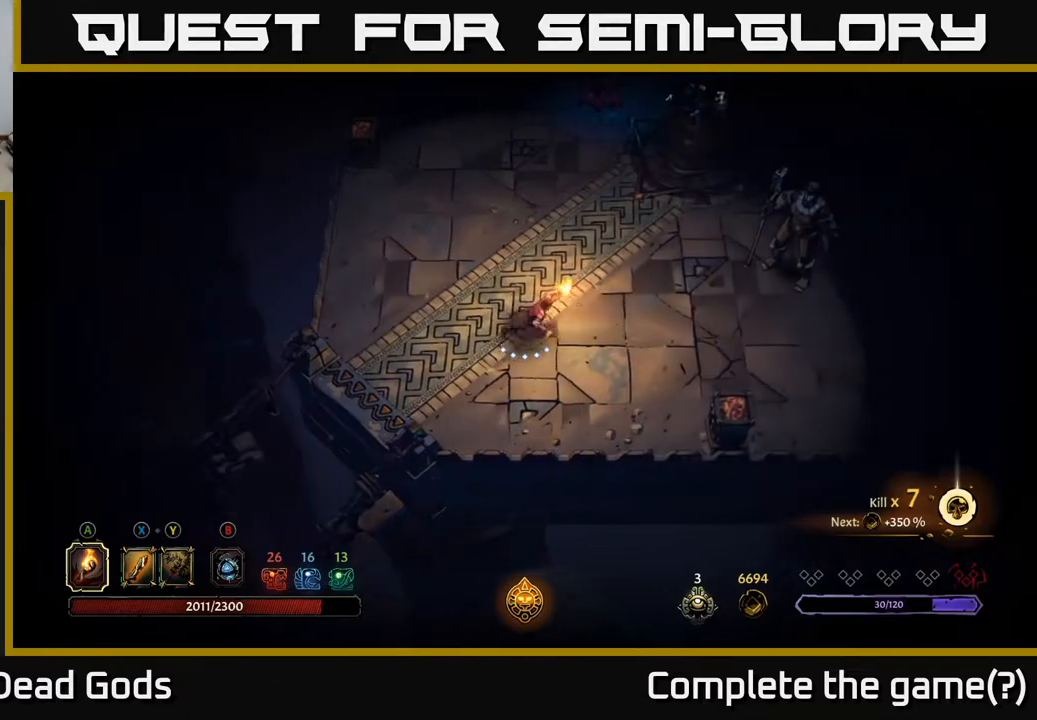
{"buttons": ["Y"], "left_stick": "right", "right_stick": "center", "events": [[217, "Y", "down"], [300, "Y", "up"], [383, "Y", "down"]]}
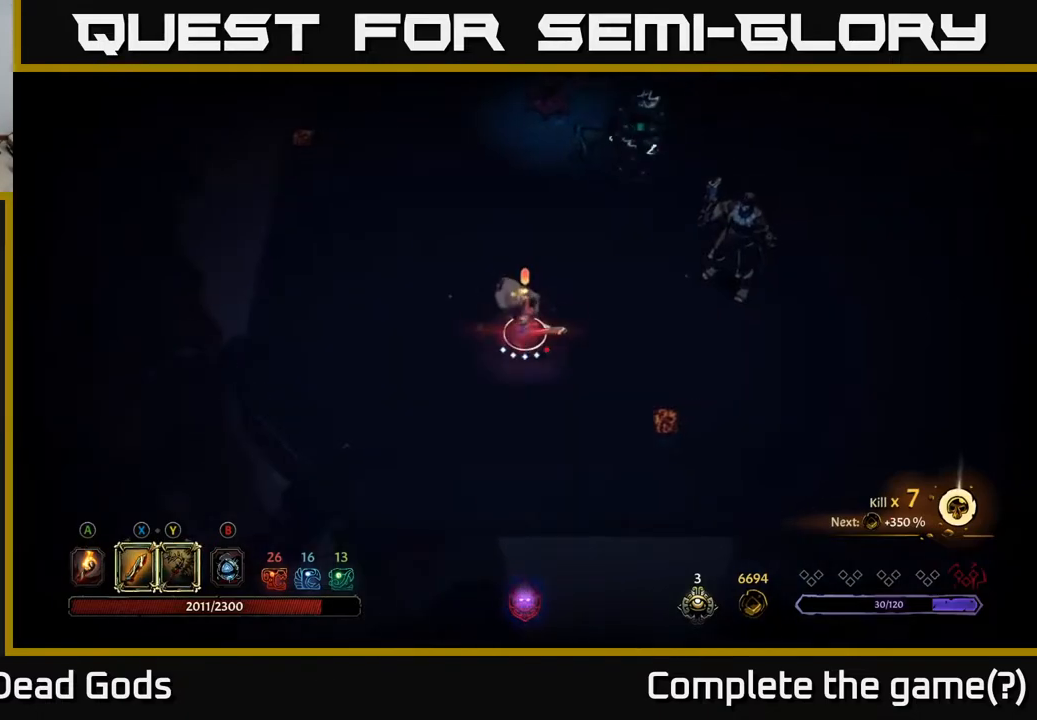
{"buttons": [], "left_stick": "center", "right_stick": "center", "events": [[217, "Y", "up"], [467, "left_stick", "center"]]}
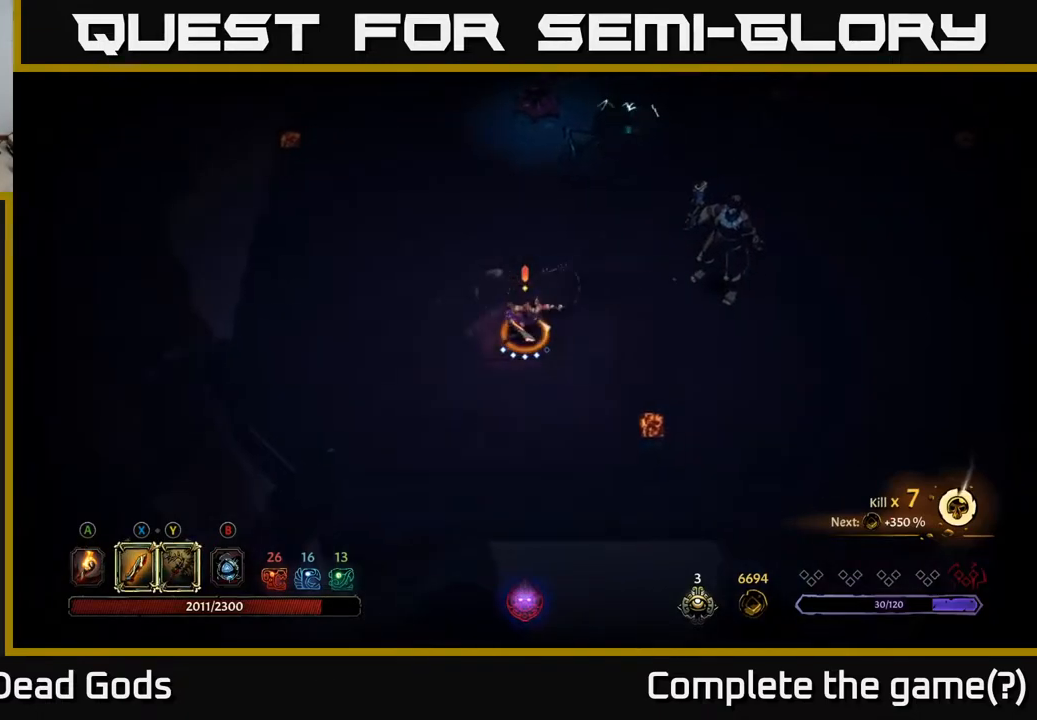
{"buttons": ["X"], "left_stick": "right", "right_stick": "center", "events": [[133, "left_stick", "right"], [500, "X", "down"]]}
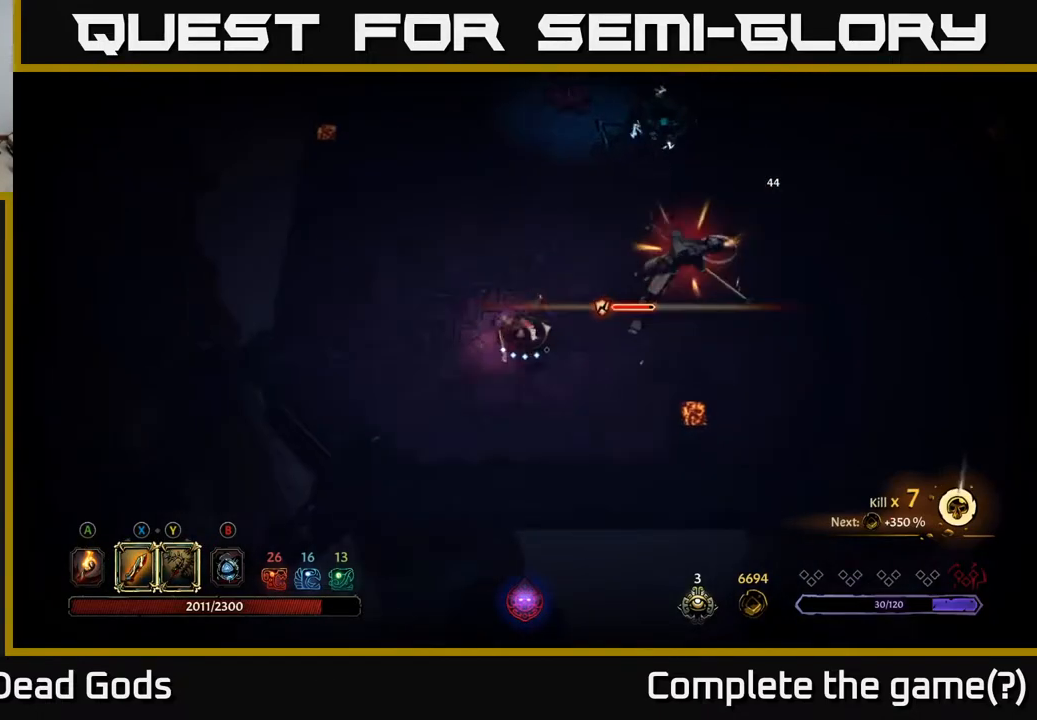
{"buttons": [], "left_stick": "right", "right_stick": "center", "events": [[150, "X", "up"], [367, "X", "down"], [500, "X", "up"]]}
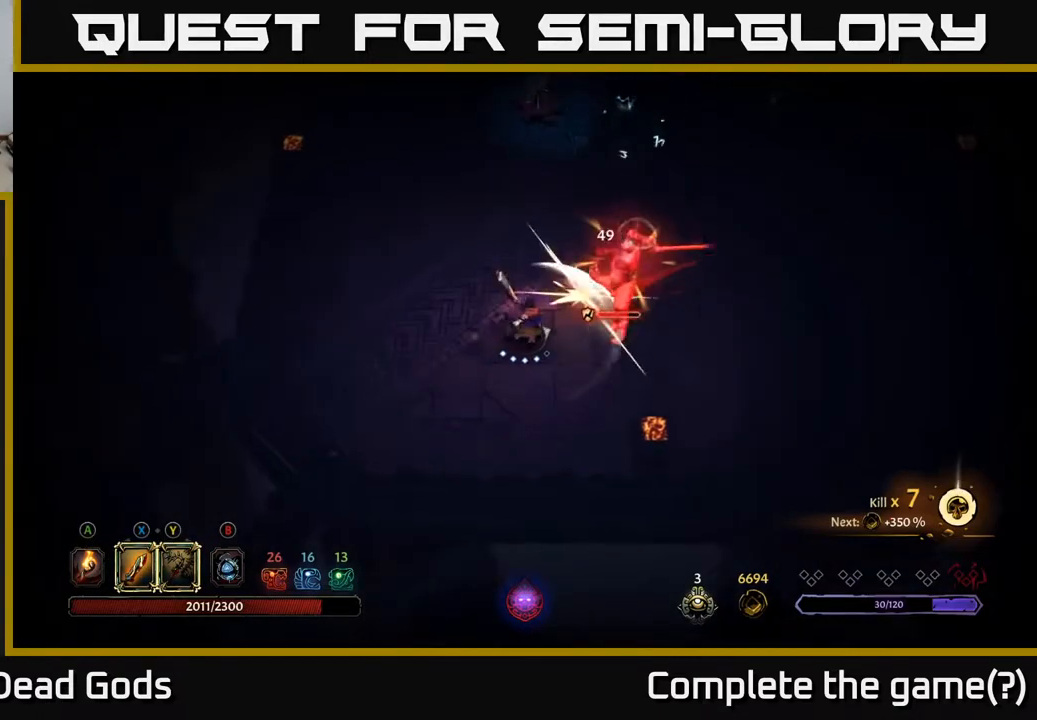
{"buttons": [], "left_stick": "right", "right_stick": "center", "events": [[250, "X", "down"], [400, "X", "up"]]}